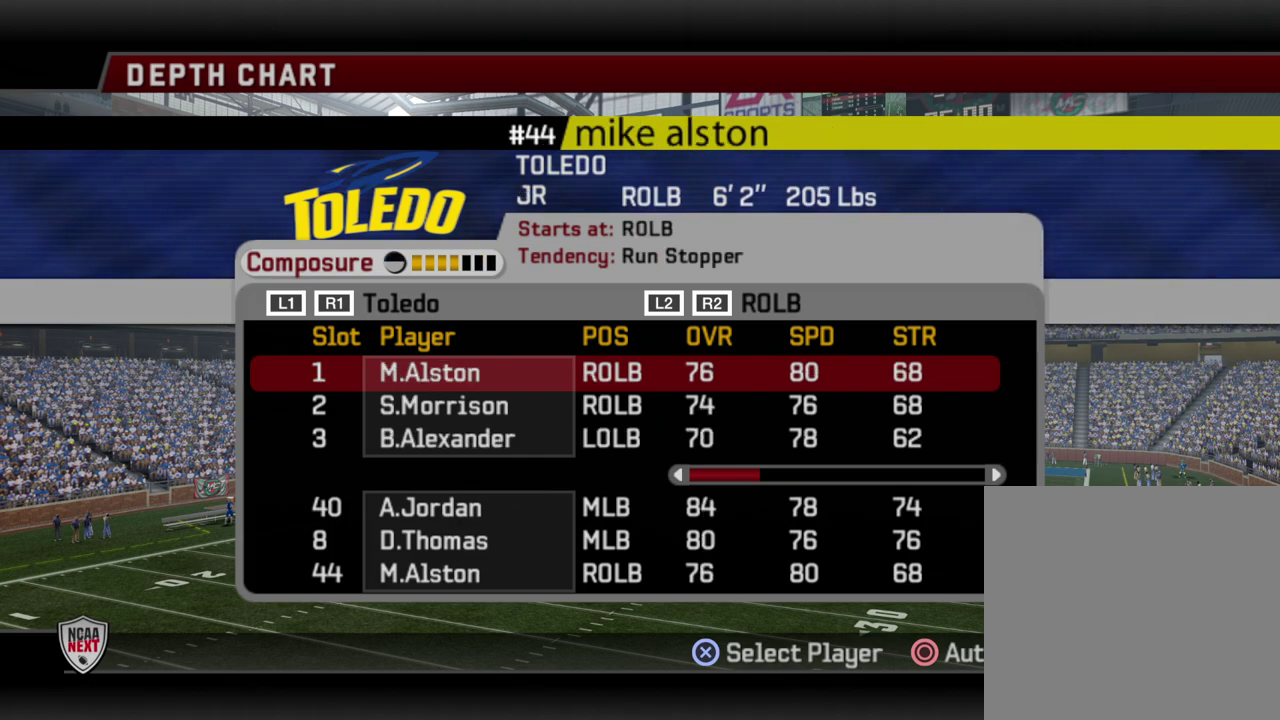
Gameplay with a controller (PlayStation layout); each line is a JSON object with the inputs held at the frame after it (dt_ms = milliseconds from this image to that frame). "events" lists button and stick changes between this image and that frame as [ms after this image, input, new state], when the widget could be followed in between. Not read: R1.
{"dt_ms": 500, "buttons": [], "left_stick": "center", "right_stick": "center", "events": []}
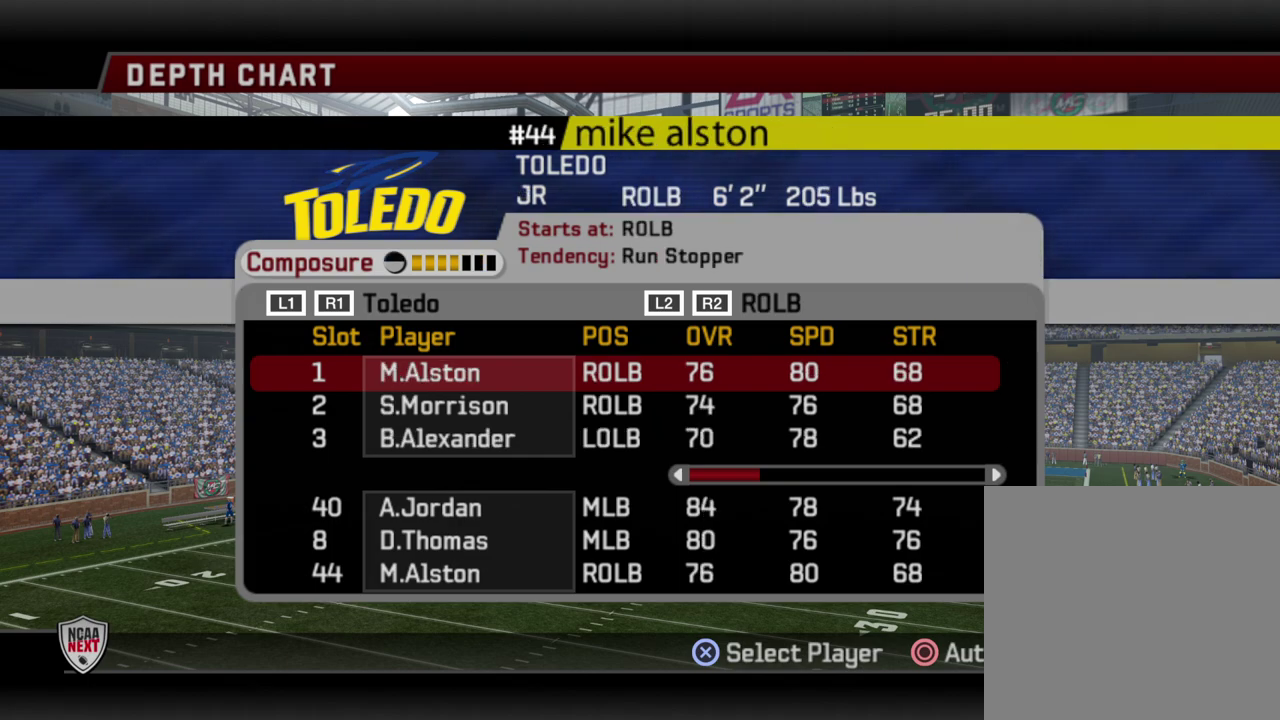
{"dt_ms": 500, "buttons": [], "left_stick": "center", "right_stick": "center", "events": []}
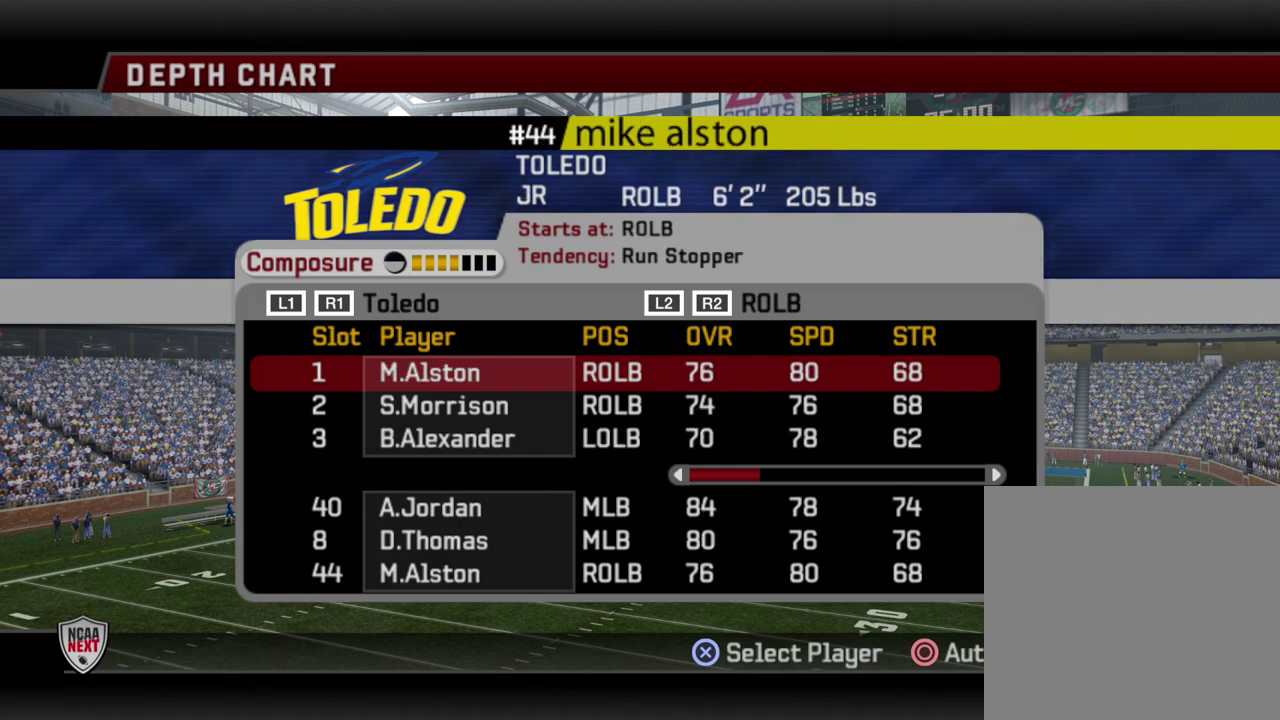
{"dt_ms": 500, "buttons": [], "left_stick": "center", "right_stick": "center", "events": []}
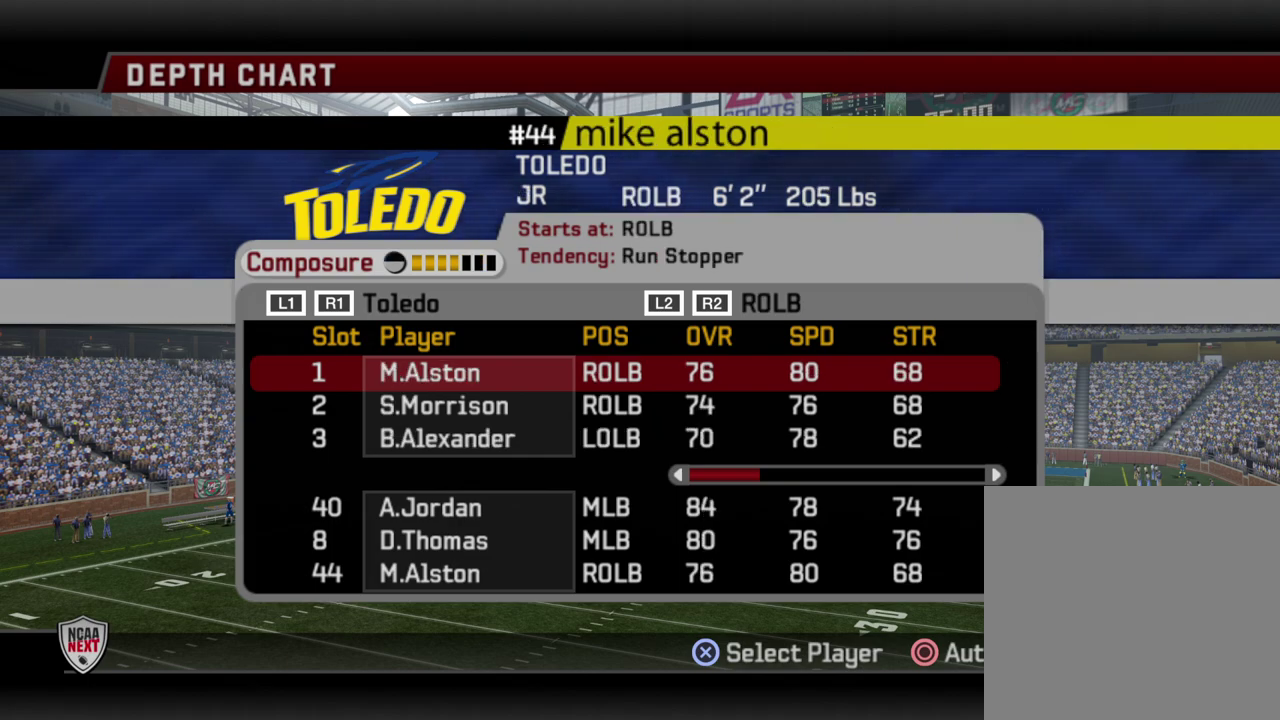
{"dt_ms": 500, "buttons": ["R2"], "left_stick": "center", "right_stick": "center", "events": [[500, "R2", "down"]]}
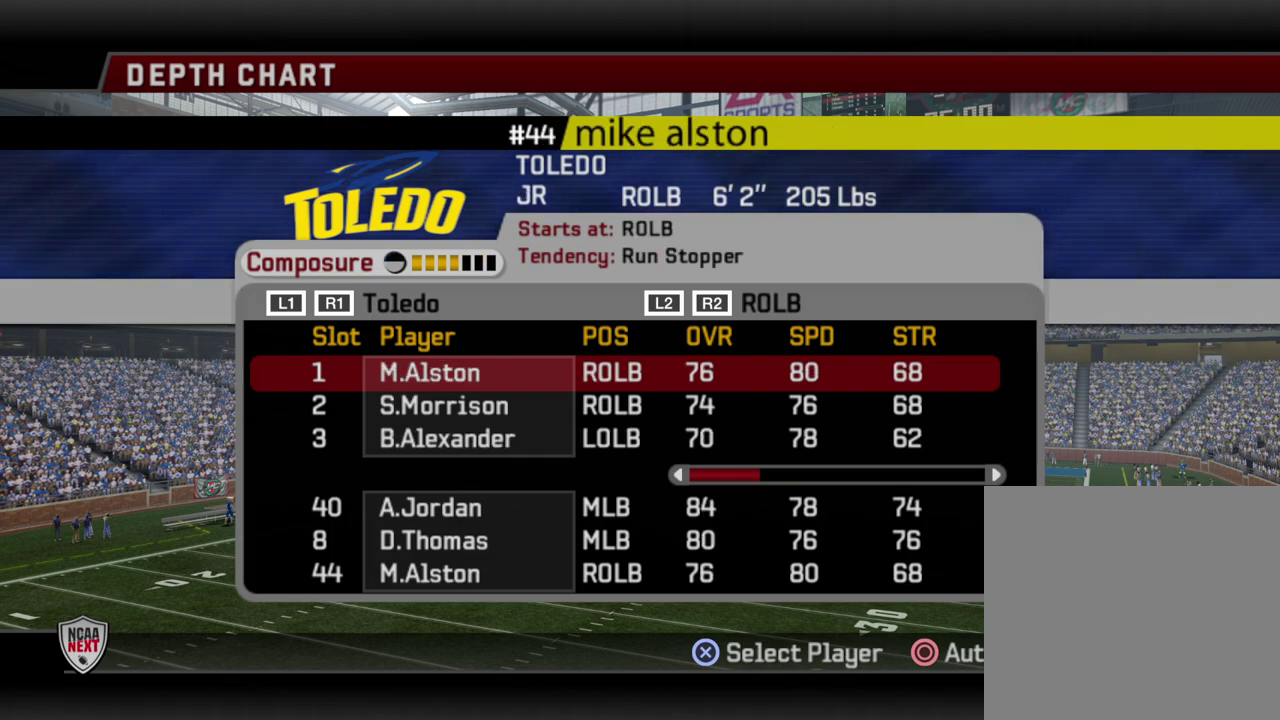
{"dt_ms": 500, "buttons": [], "left_stick": "center", "right_stick": "center", "events": [[200, "R2", "up"]]}
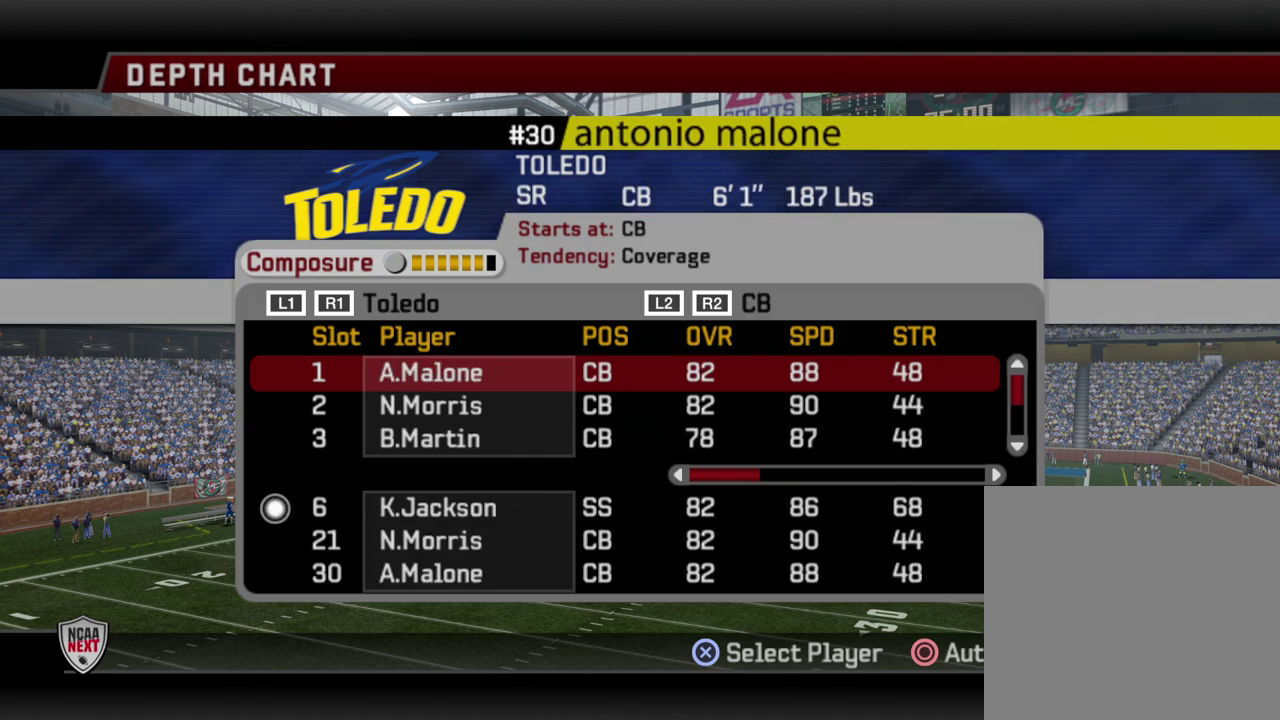
{"dt_ms": 500, "buttons": [], "left_stick": "center", "right_stick": "center", "events": []}
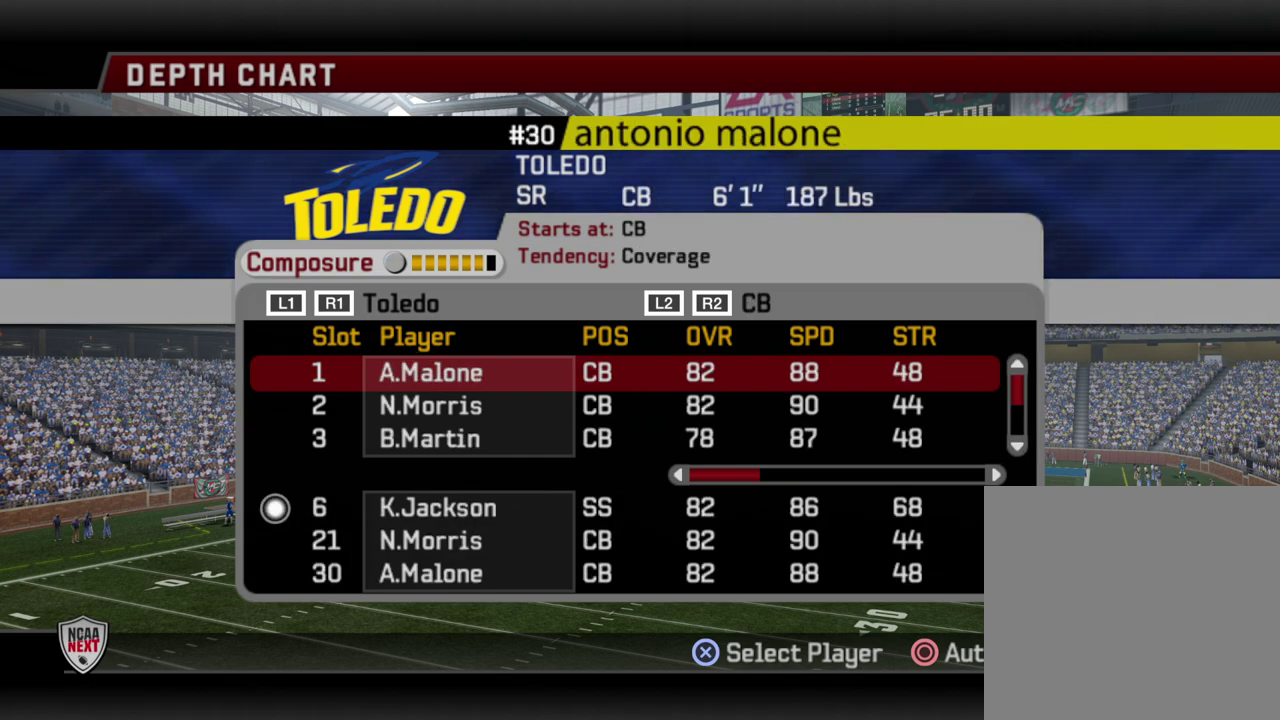
{"dt_ms": 500, "buttons": [], "left_stick": "center", "right_stick": "center", "events": []}
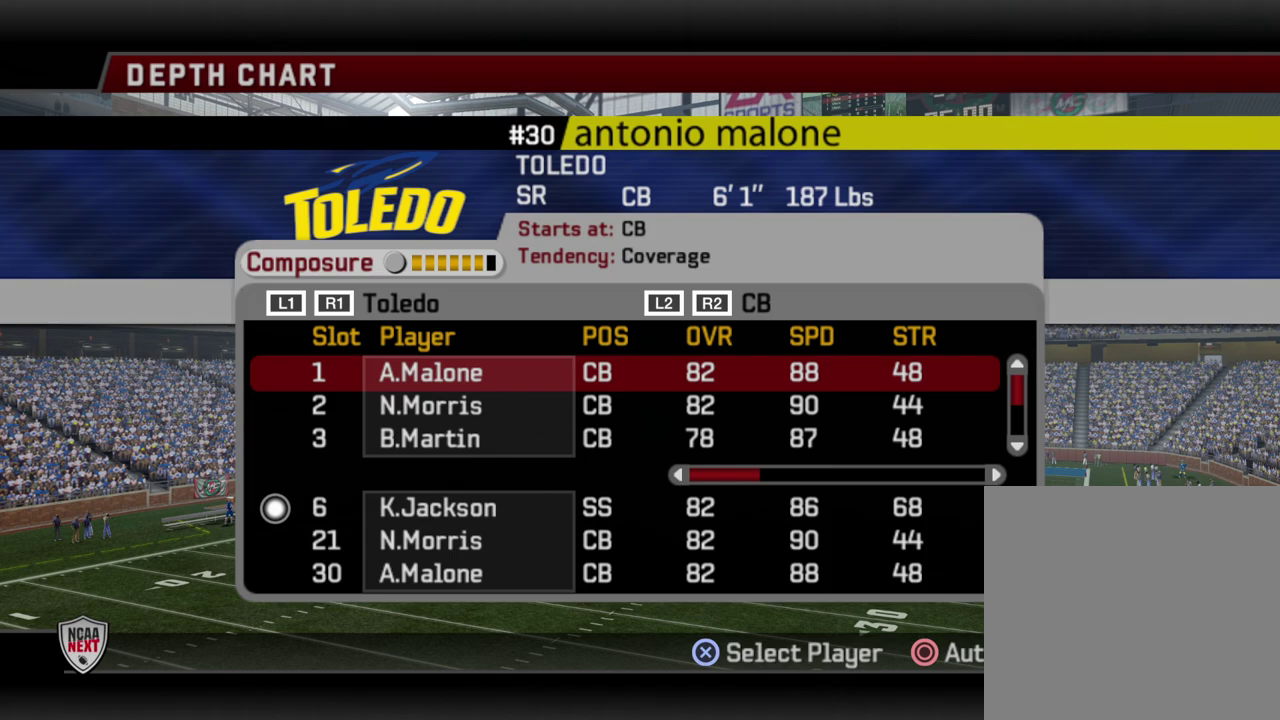
{"dt_ms": 500, "buttons": ["DPAD_DOWN"], "left_stick": "center", "right_stick": "center", "events": [[417, "DPAD_DOWN", "down"]]}
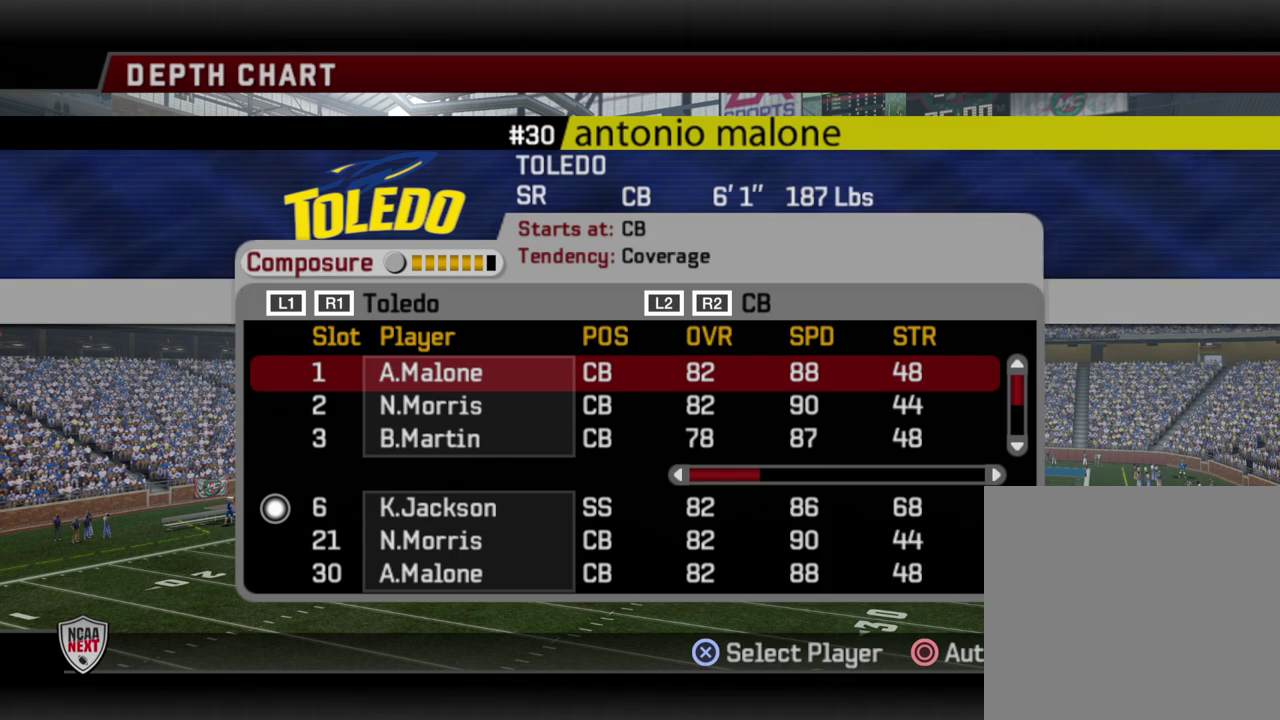
{"dt_ms": 500, "buttons": ["DPAD_DOWN"], "left_stick": "center", "right_stick": "center", "events": [[50, "DPAD_DOWN", "up"], [400, "DPAD_DOWN", "down"]]}
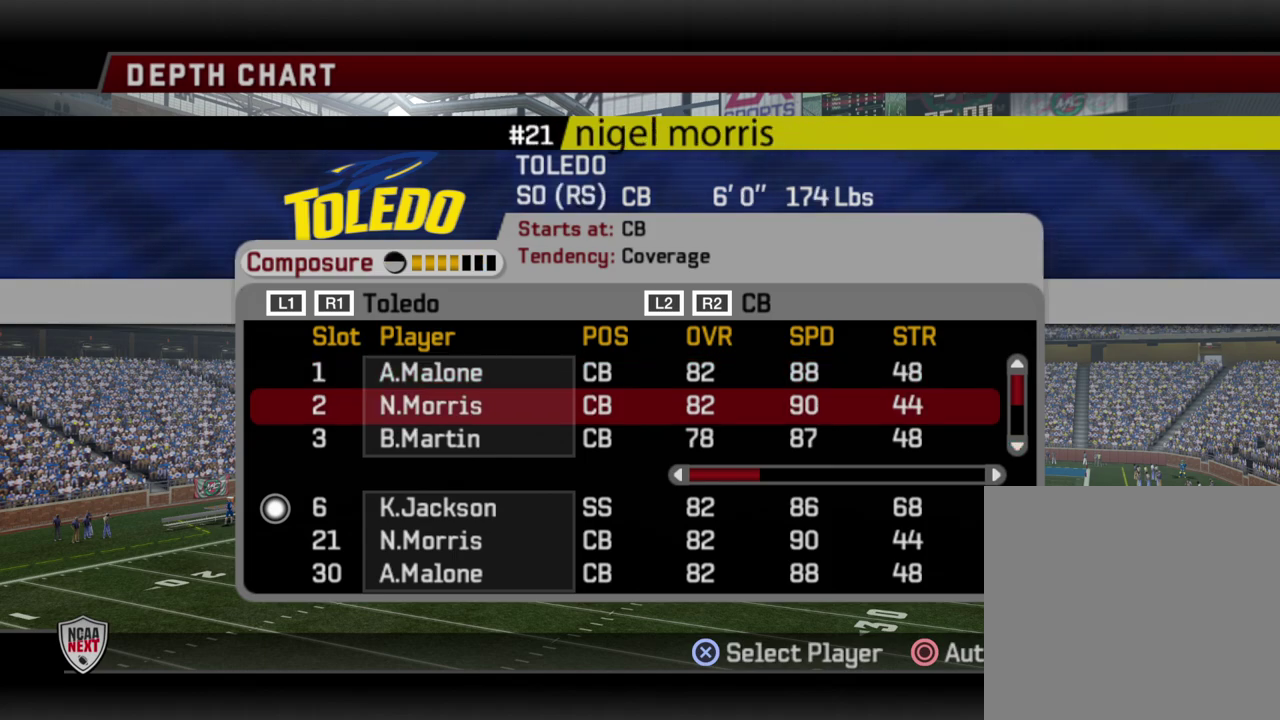
{"dt_ms": 500, "buttons": ["DPAD_DOWN"], "left_stick": "center", "right_stick": "center", "events": [[33, "DPAD_DOWN", "up"], [400, "DPAD_DOWN", "down"]]}
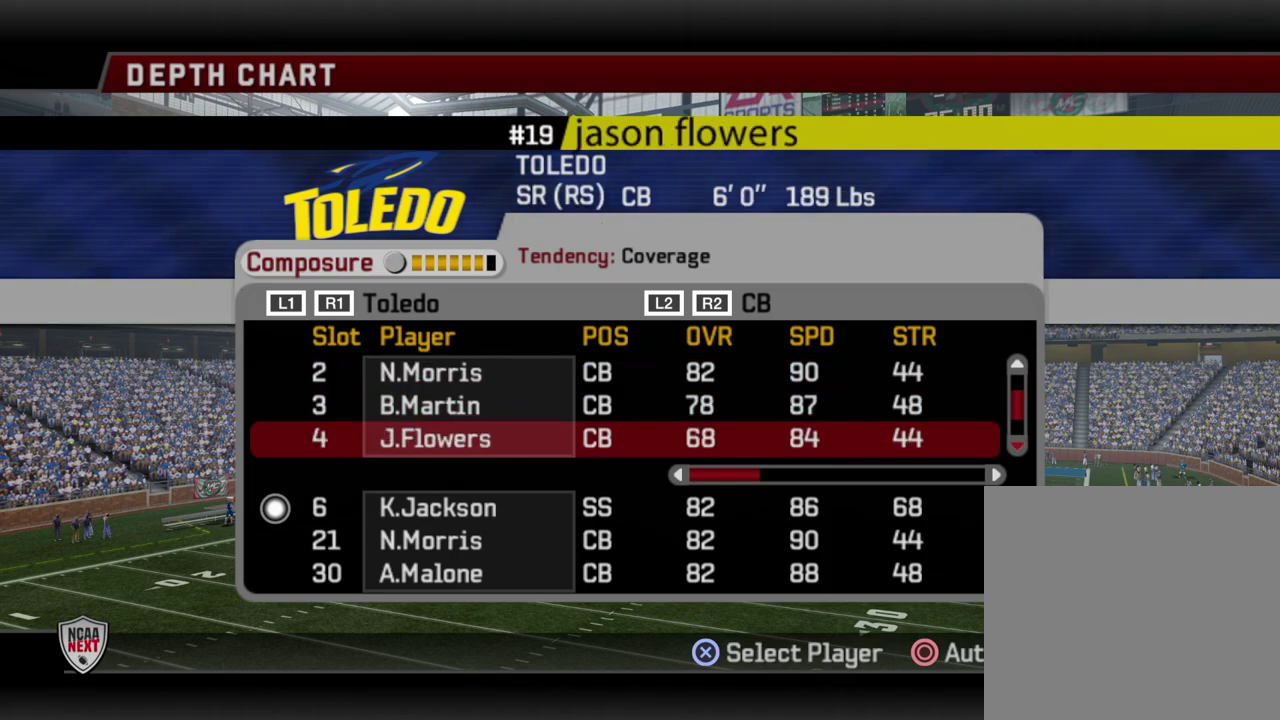
{"dt_ms": 500, "buttons": ["DPAD_UP"], "left_stick": "center", "right_stick": "center", "events": [[17, "DPAD_DOWN", "up"], [433, "DPAD_UP", "down"]]}
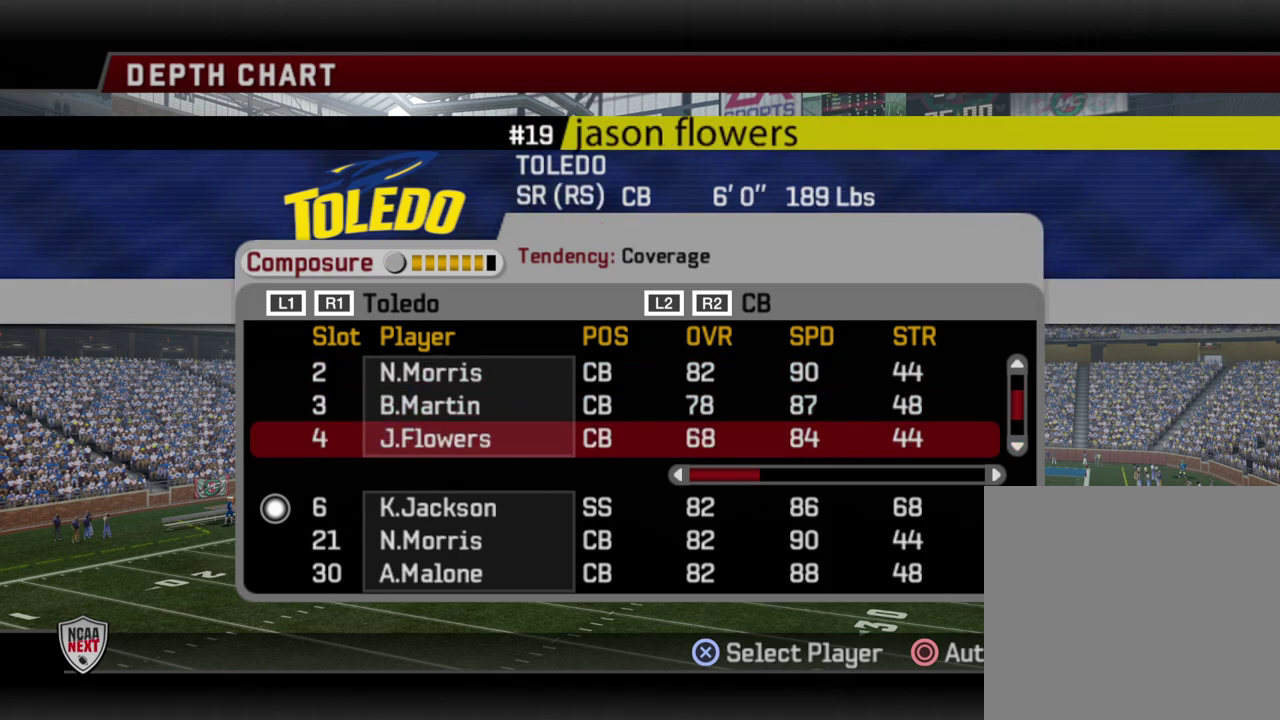
{"dt_ms": 500, "buttons": [], "left_stick": "center", "right_stick": "center", "events": [[83, "DPAD_UP", "up"]]}
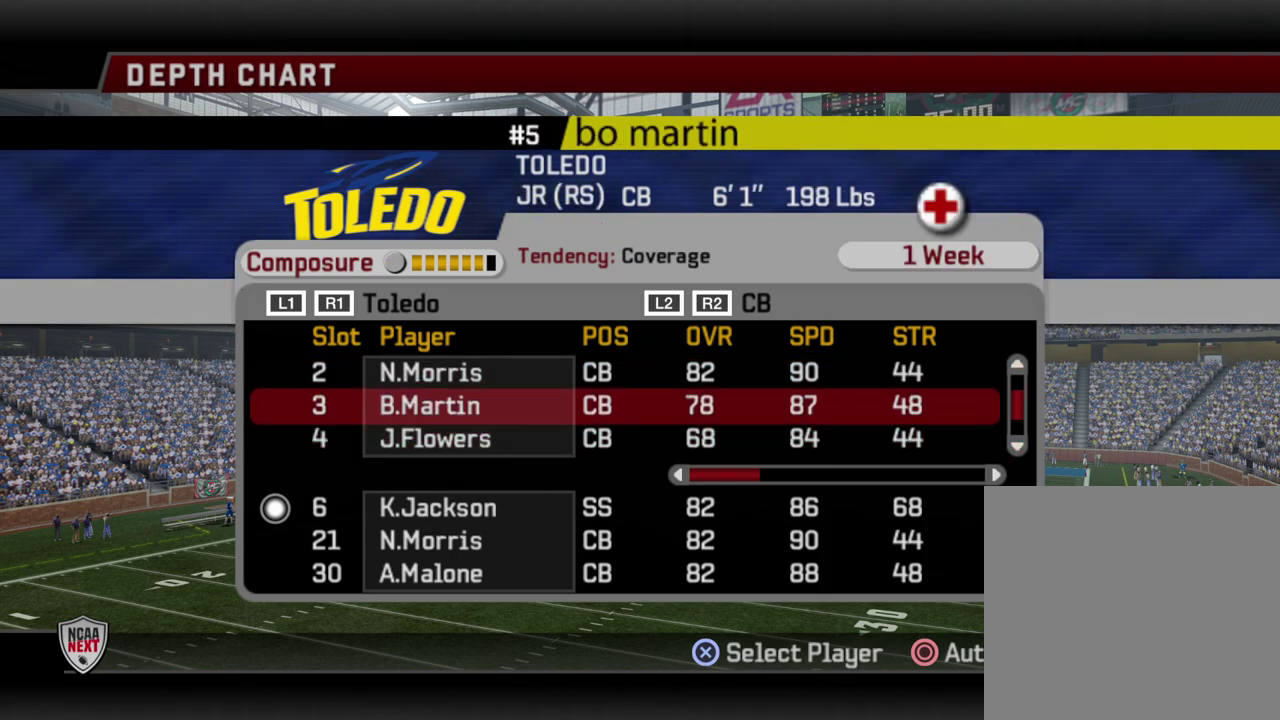
{"dt_ms": 500, "buttons": [], "left_stick": "center", "right_stick": "center", "events": [[100, "DPAD_DOWN", "down"], [283, "DPAD_DOWN", "up"]]}
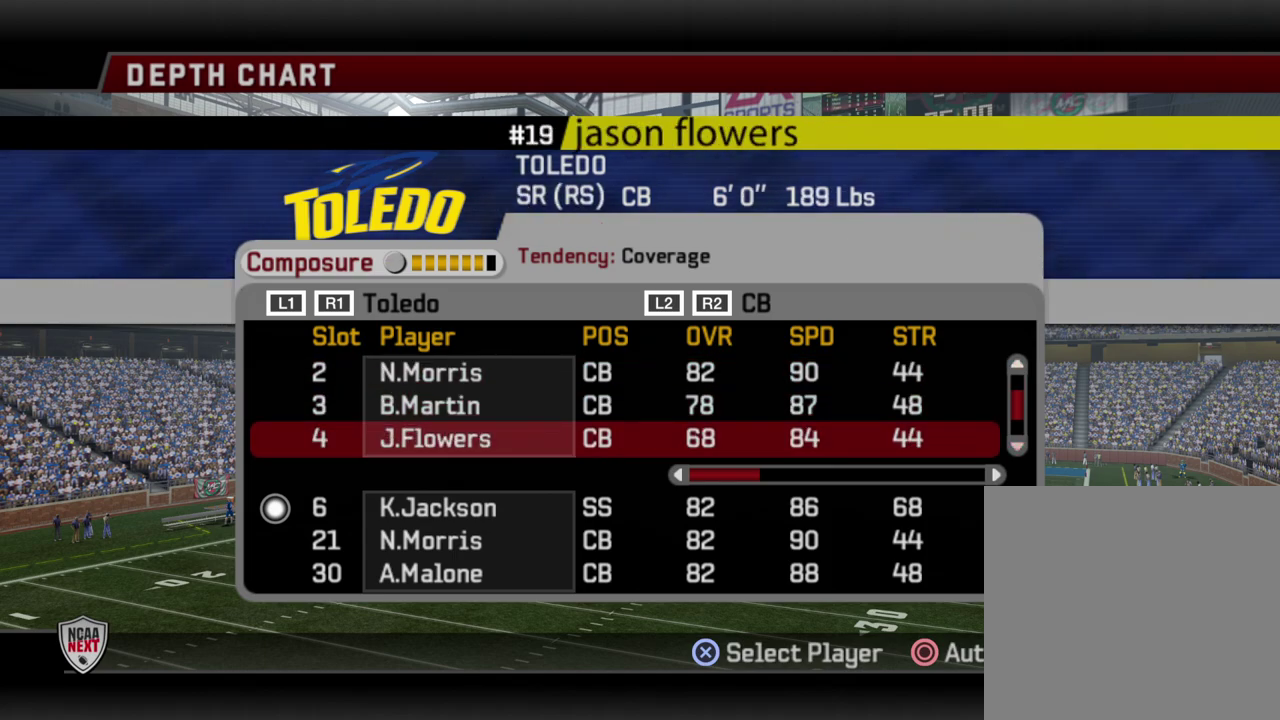
{"dt_ms": 500, "buttons": [], "left_stick": "center", "right_stick": "center", "events": []}
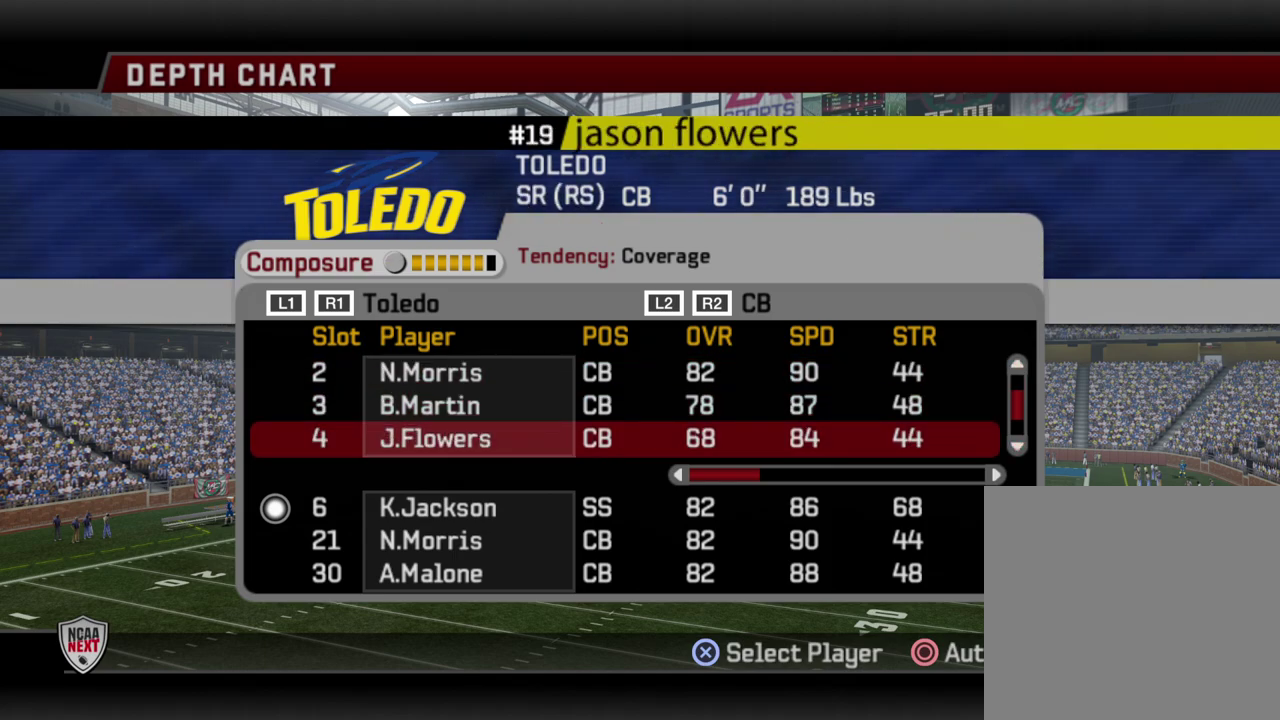
{"dt_ms": 600, "buttons": [], "left_stick": "center", "right_stick": "center", "events": [[417, "DPAD_DOWN", "down"], [583, "DPAD_DOWN", "up"]]}
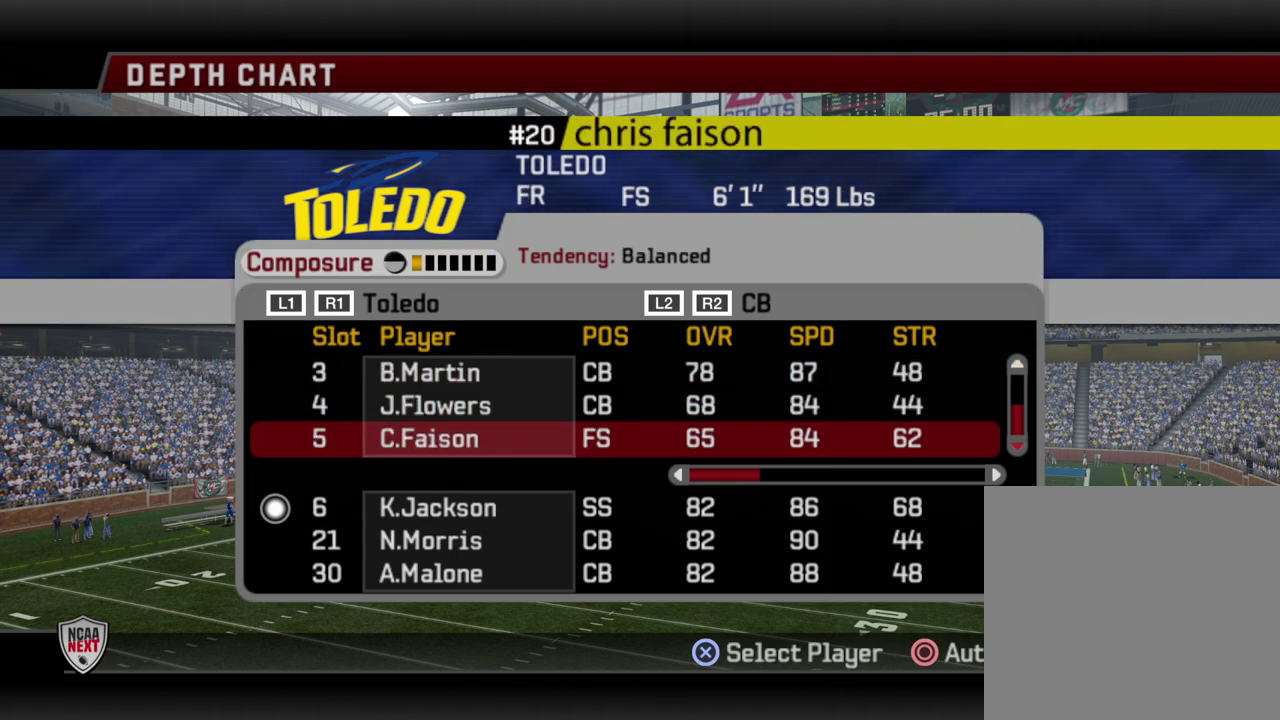
{"dt_ms": 400, "buttons": ["DPAD_UP"], "left_stick": "center", "right_stick": "center", "events": [[383, "DPAD_UP", "down"]]}
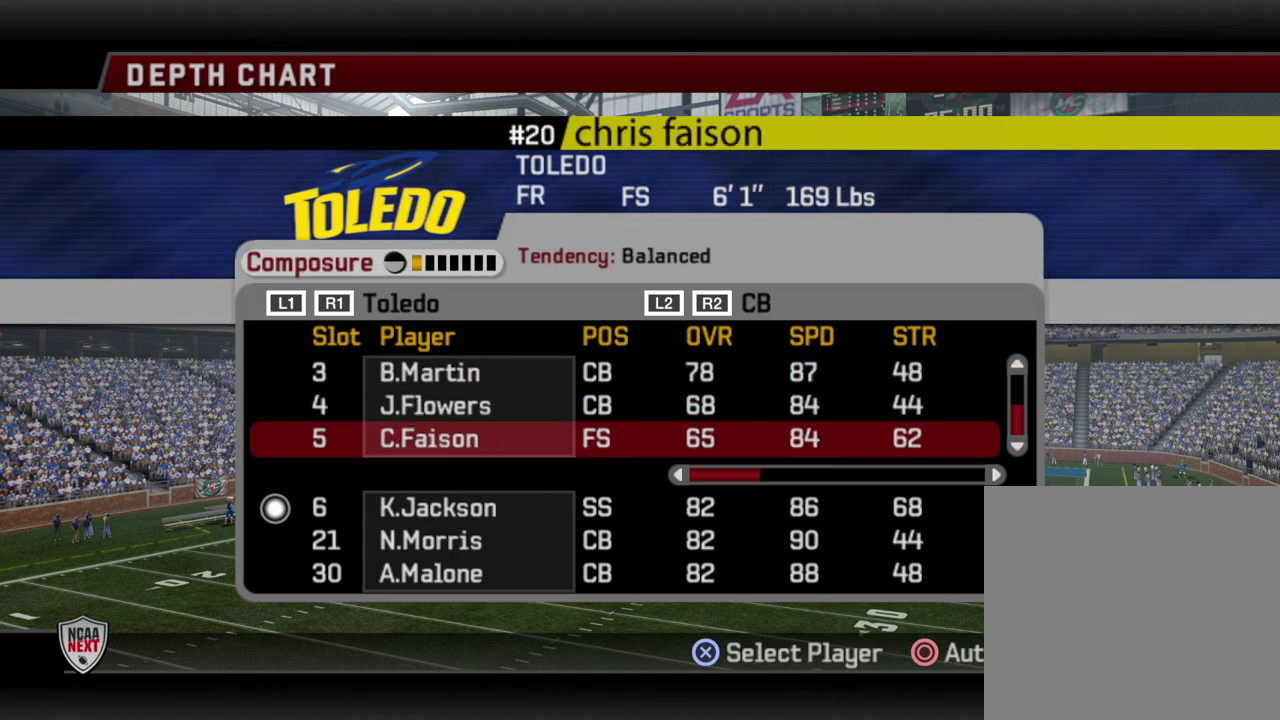
{"dt_ms": 500, "buttons": [], "left_stick": "center", "right_stick": "center", "events": [[133, "DPAD_UP", "up"]]}
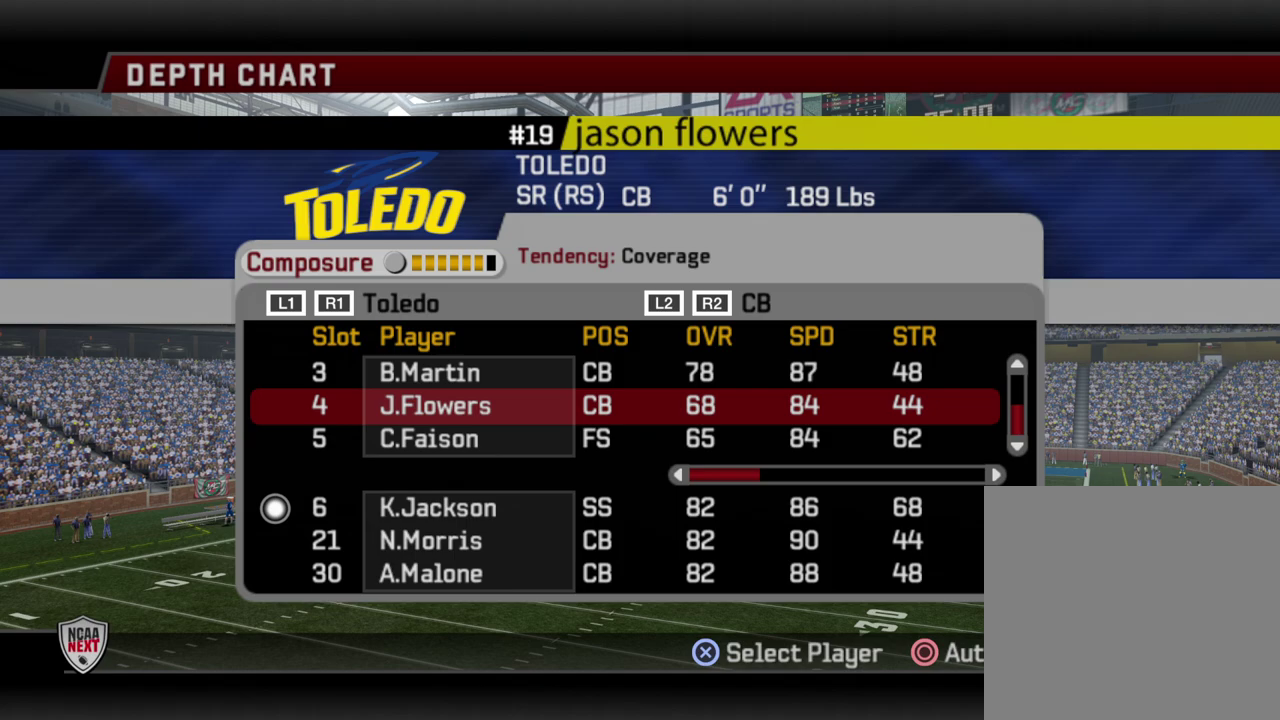
{"dt_ms": 400, "buttons": ["DPAD_UP"], "left_stick": "center", "right_stick": "center", "events": [[67, "DPAD_DOWN", "down"], [217, "DPAD_DOWN", "up"], [400, "DPAD_UP", "down"]]}
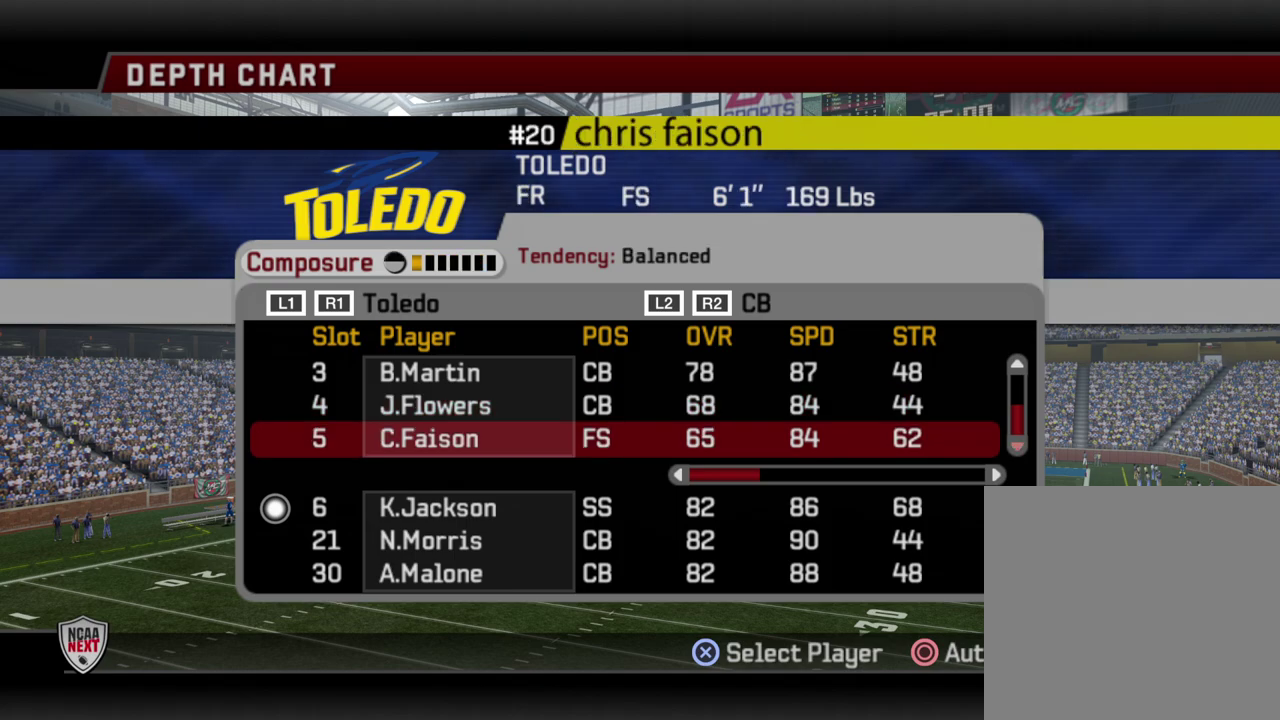
{"dt_ms": 600, "buttons": [], "left_stick": "center", "right_stick": "center", "events": [[150, "DPAD_UP", "up"], [433, "DPAD_DOWN", "down"], [583, "DPAD_DOWN", "up"]]}
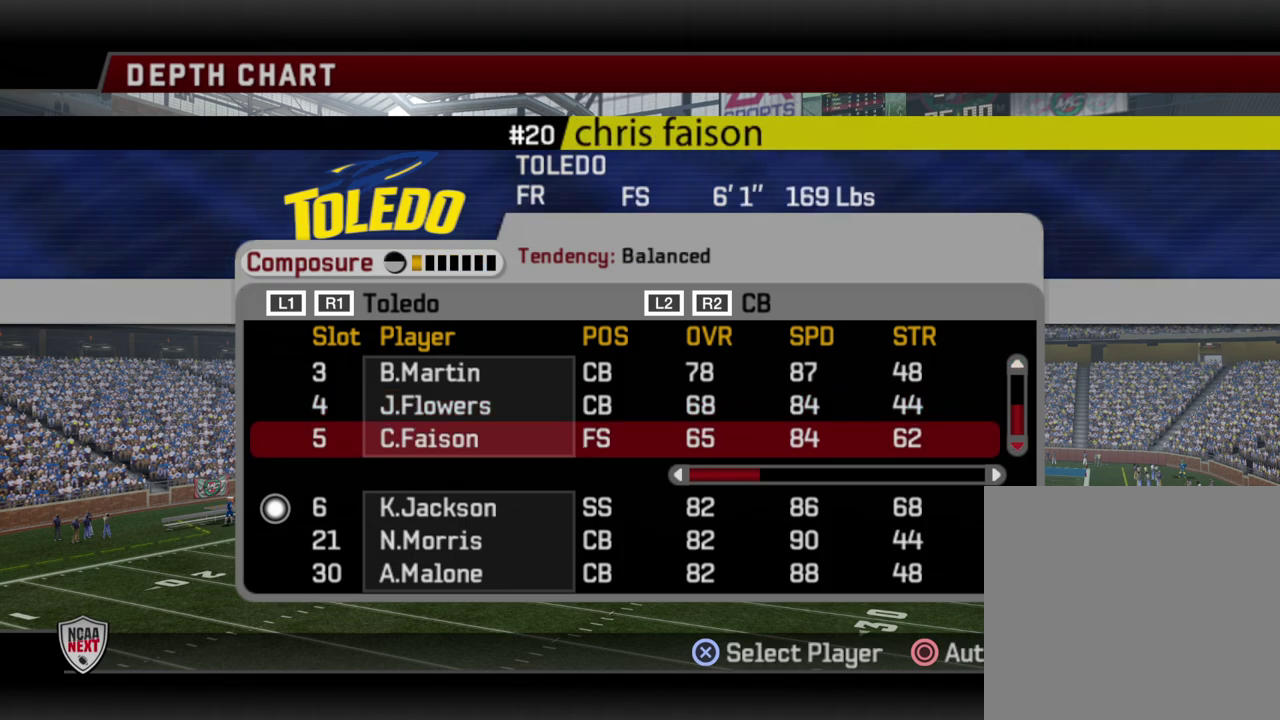
{"dt_ms": 500, "buttons": [], "left_stick": "center", "right_stick": "center", "events": [[233, "DPAD_UP", "down"], [367, "DPAD_UP", "up"]]}
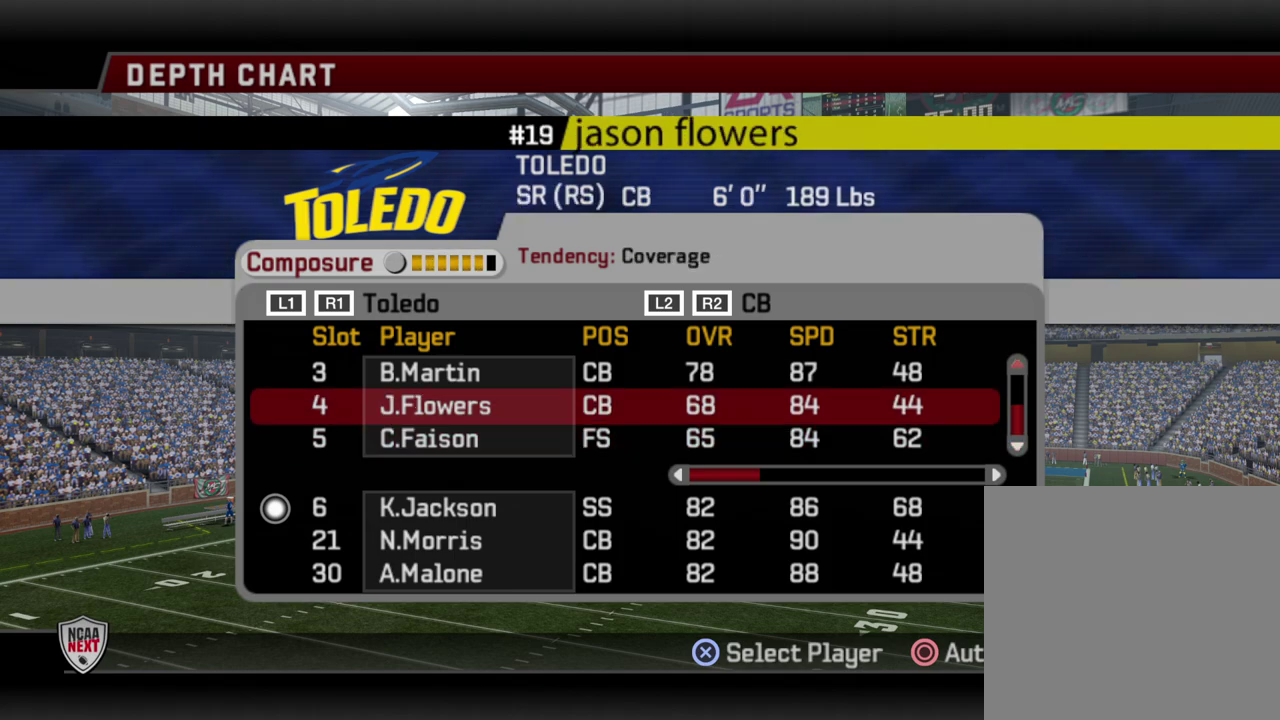
{"dt_ms": 500, "buttons": [], "left_stick": "center", "right_stick": "center", "events": []}
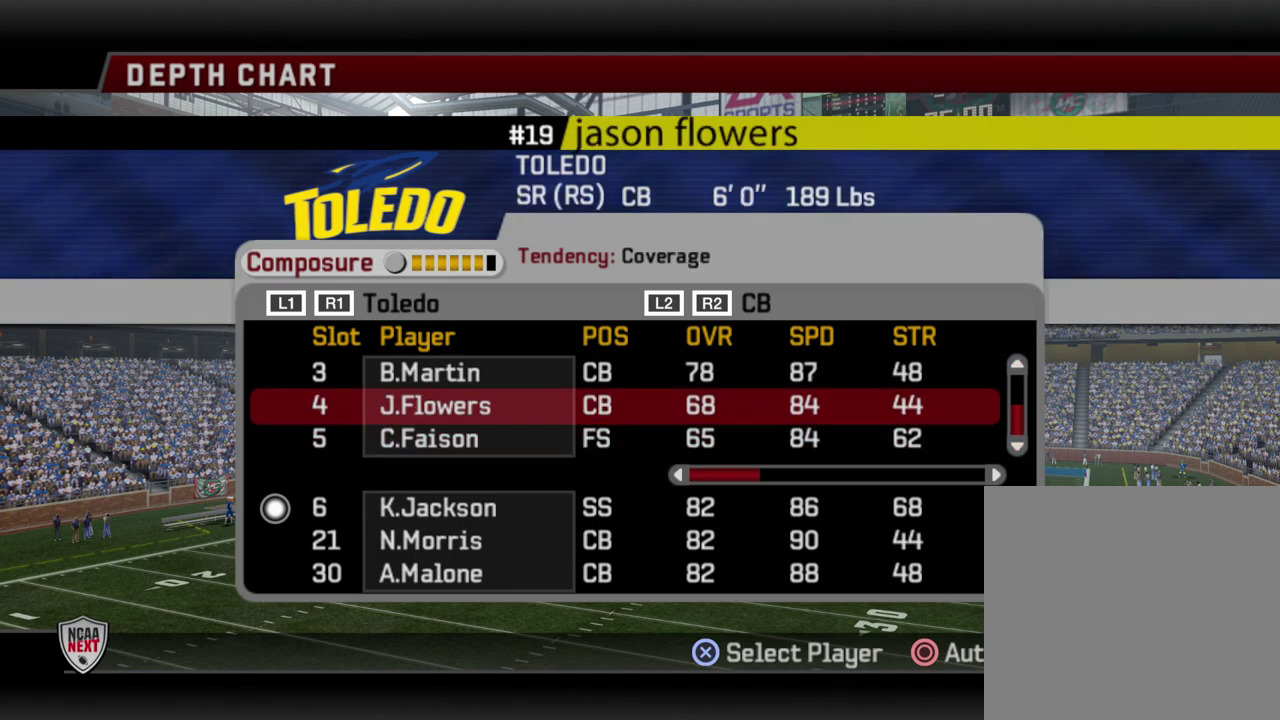
{"dt_ms": 300, "buttons": ["DPAD_DOWN"], "left_stick": "center", "right_stick": "center", "events": [[217, "DPAD_DOWN", "down"]]}
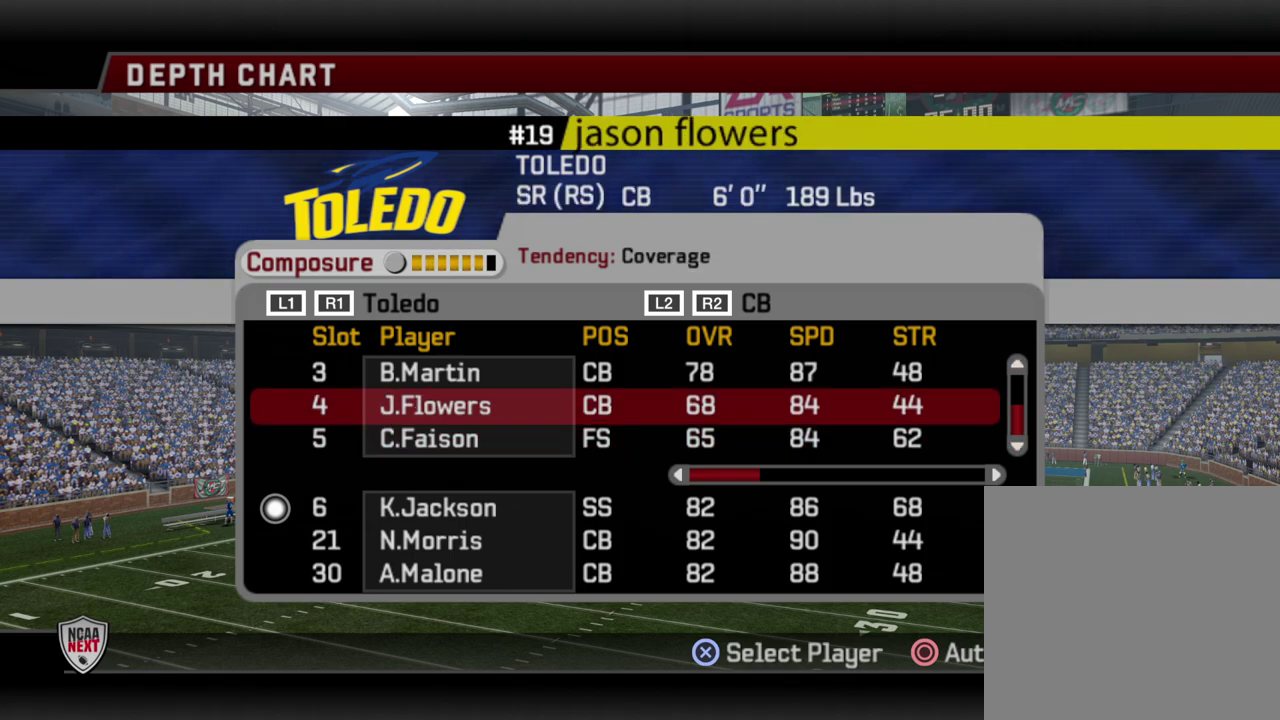
{"dt_ms": 700, "buttons": [], "left_stick": "center", "right_stick": "center", "events": [[17, "DPAD_DOWN", "up"]]}
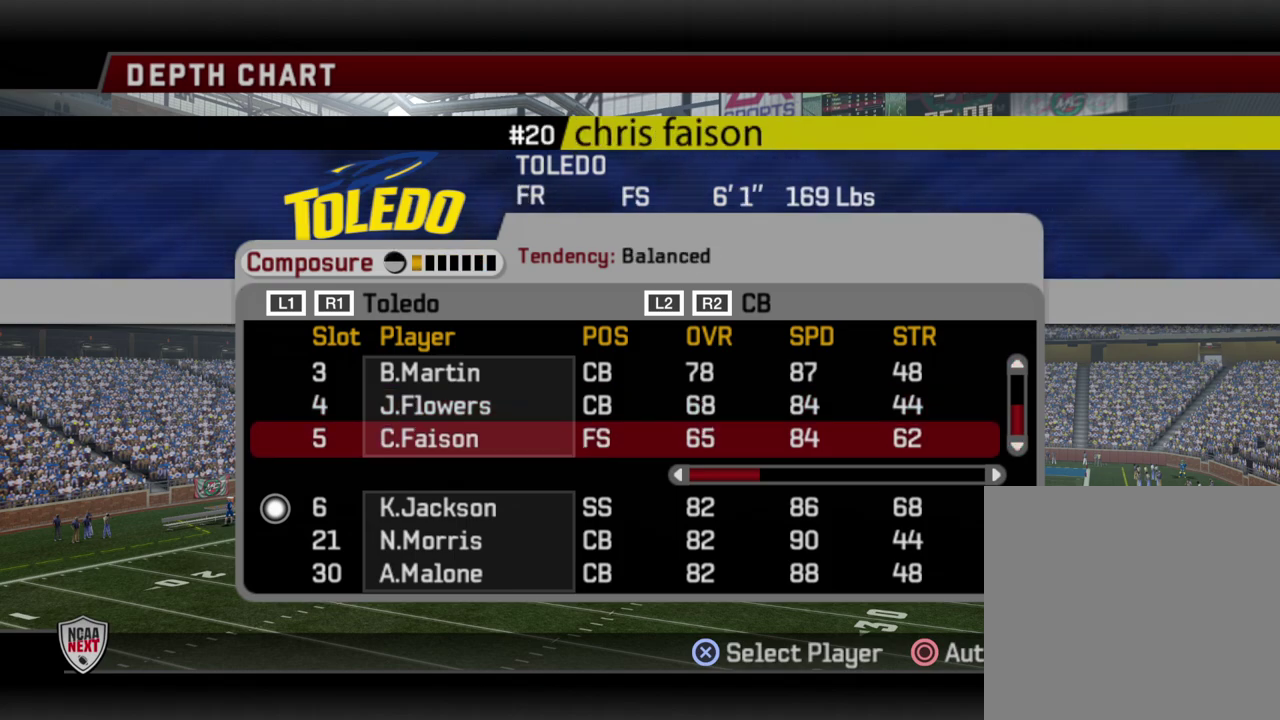
{"dt_ms": 500, "buttons": [], "left_stick": "center", "right_stick": "center", "events": []}
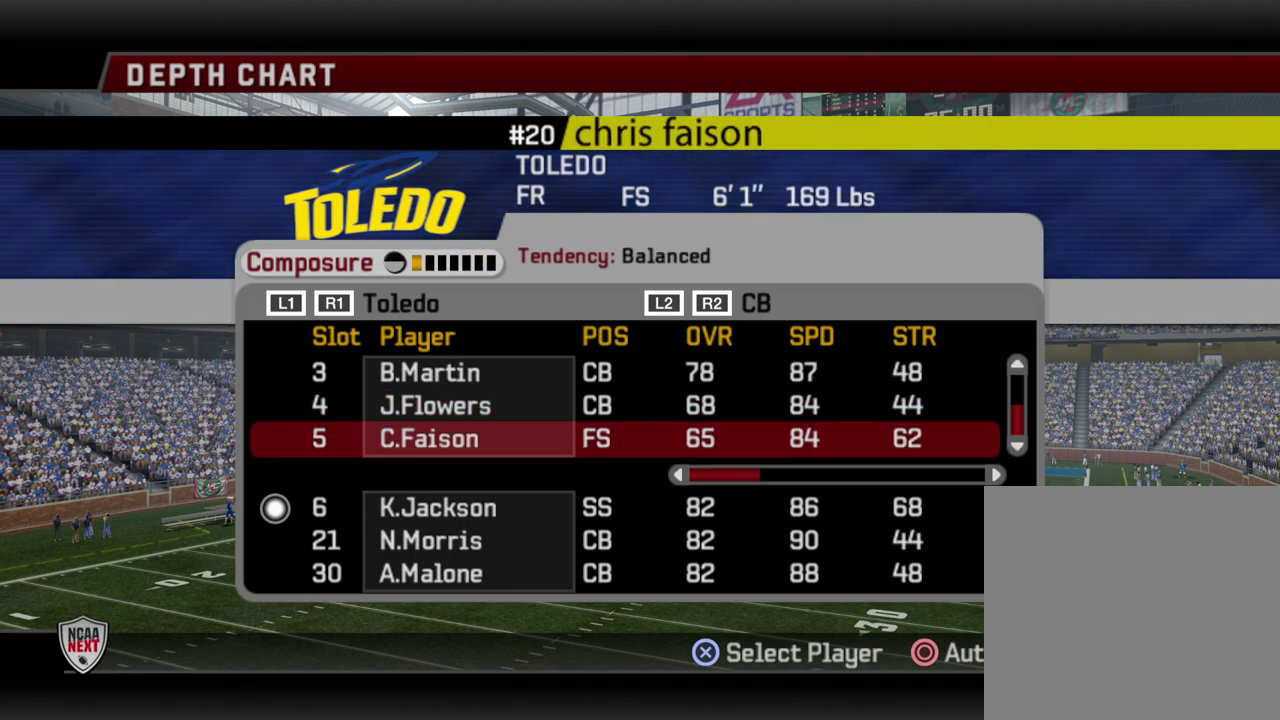
{"dt_ms": 500, "buttons": [], "left_stick": "center", "right_stick": "center", "events": []}
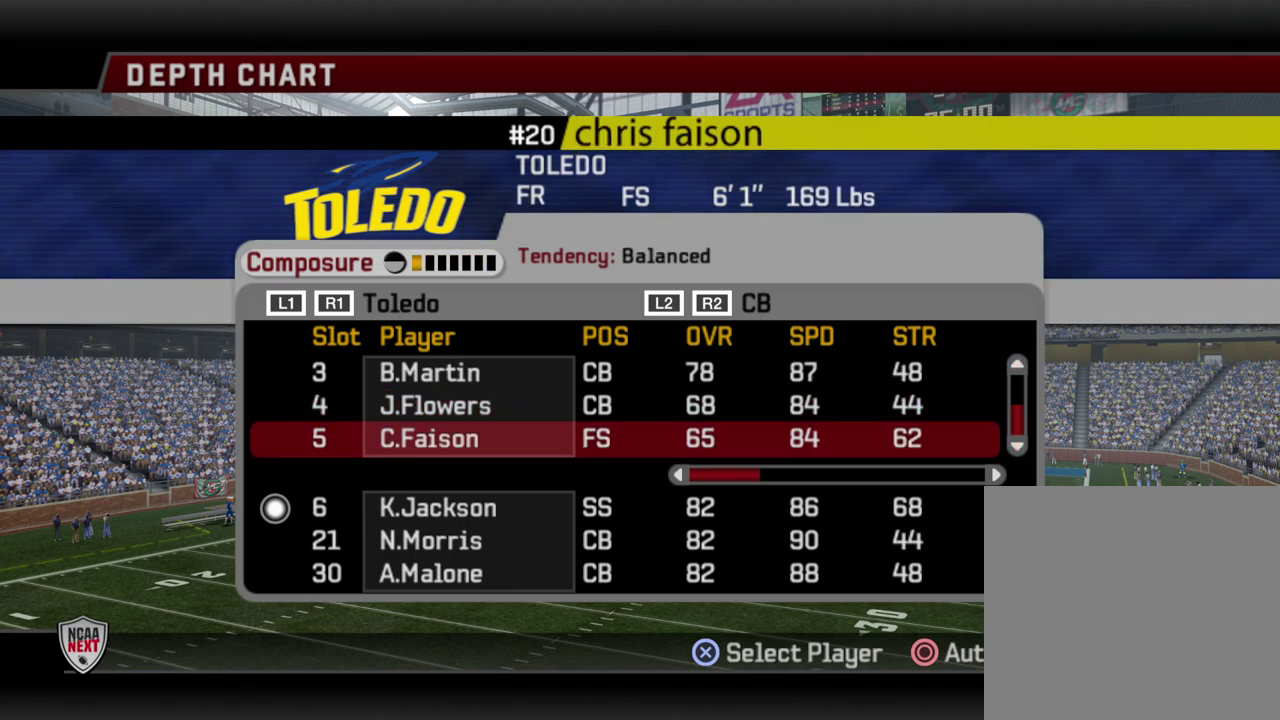
{"dt_ms": 500, "buttons": [], "left_stick": "center", "right_stick": "center", "events": []}
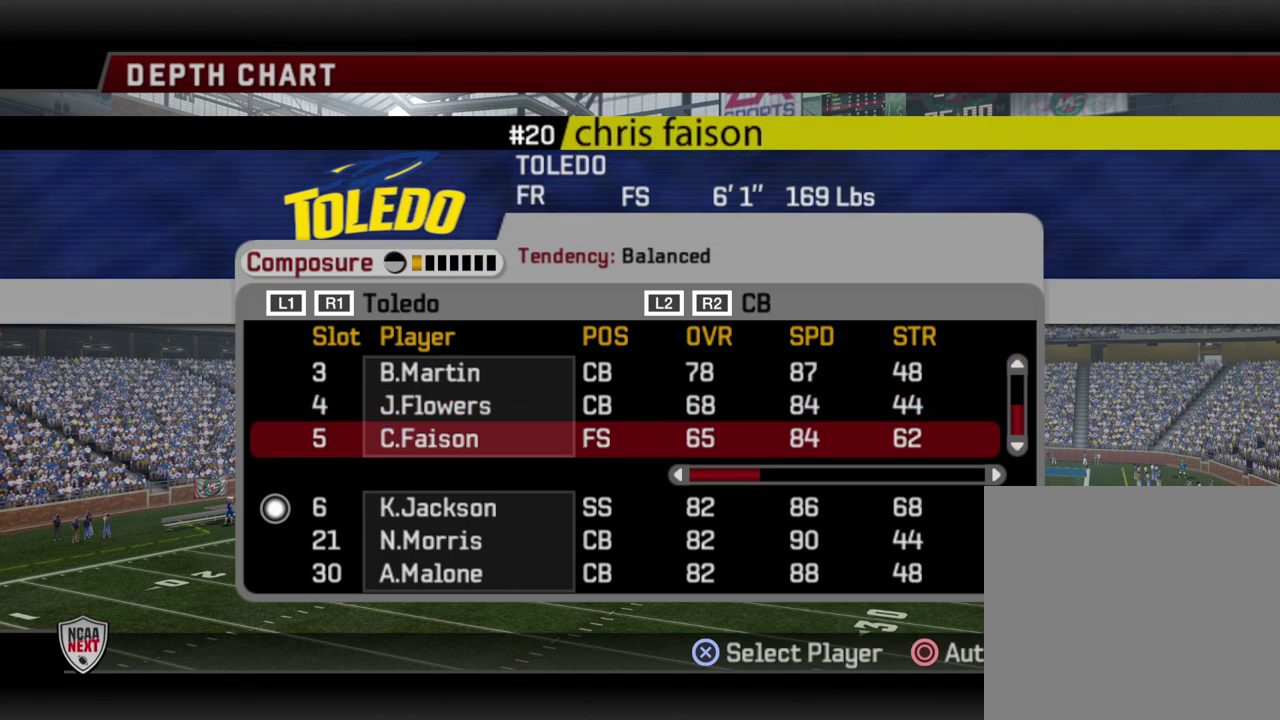
{"dt_ms": 400, "buttons": [], "left_stick": "center", "right_stick": "center", "events": [[67, "DPAD_UP", "down"], [183, "DPAD_UP", "up"], [283, "DPAD_UP", "down"], [383, "DPAD_UP", "up"]]}
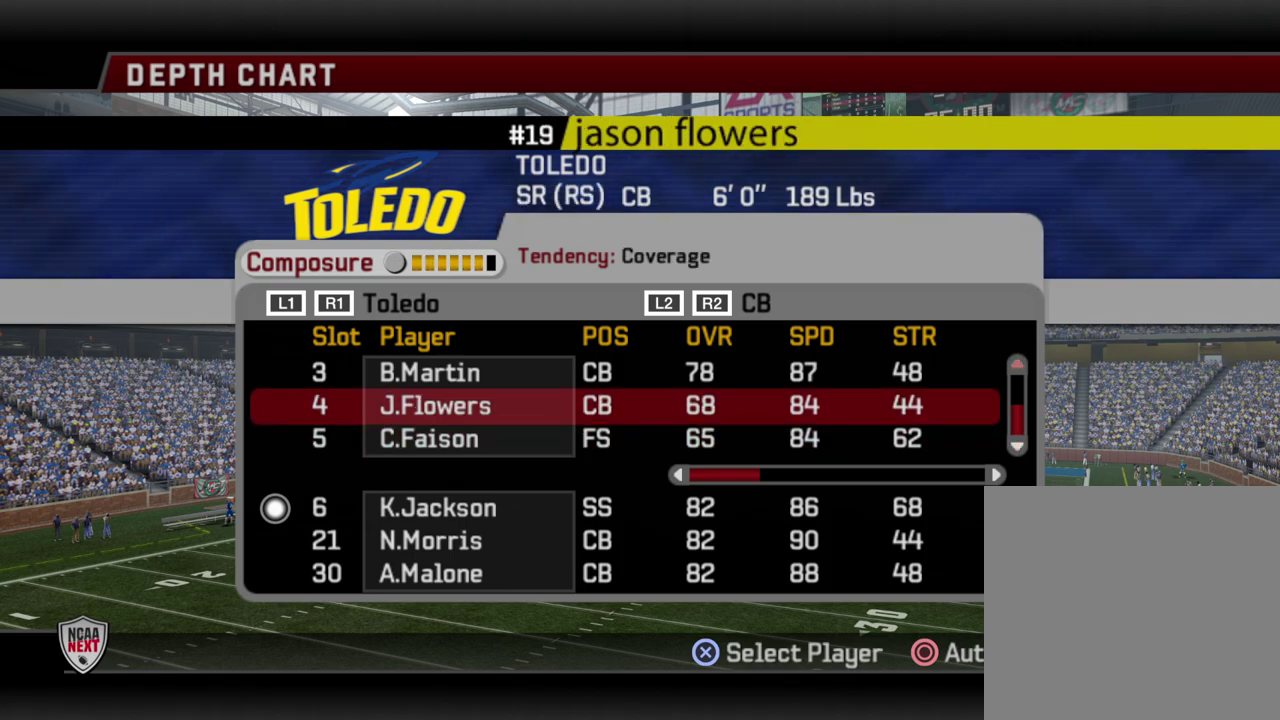
{"dt_ms": 600, "buttons": ["DPAD_UP"], "left_stick": "center", "right_stick": "center", "events": [[67, "DPAD_UP", "down"], [200, "DPAD_UP", "up"], [300, "DPAD_UP", "down"], [417, "DPAD_UP", "up"], [483, "DPAD_UP", "down"]]}
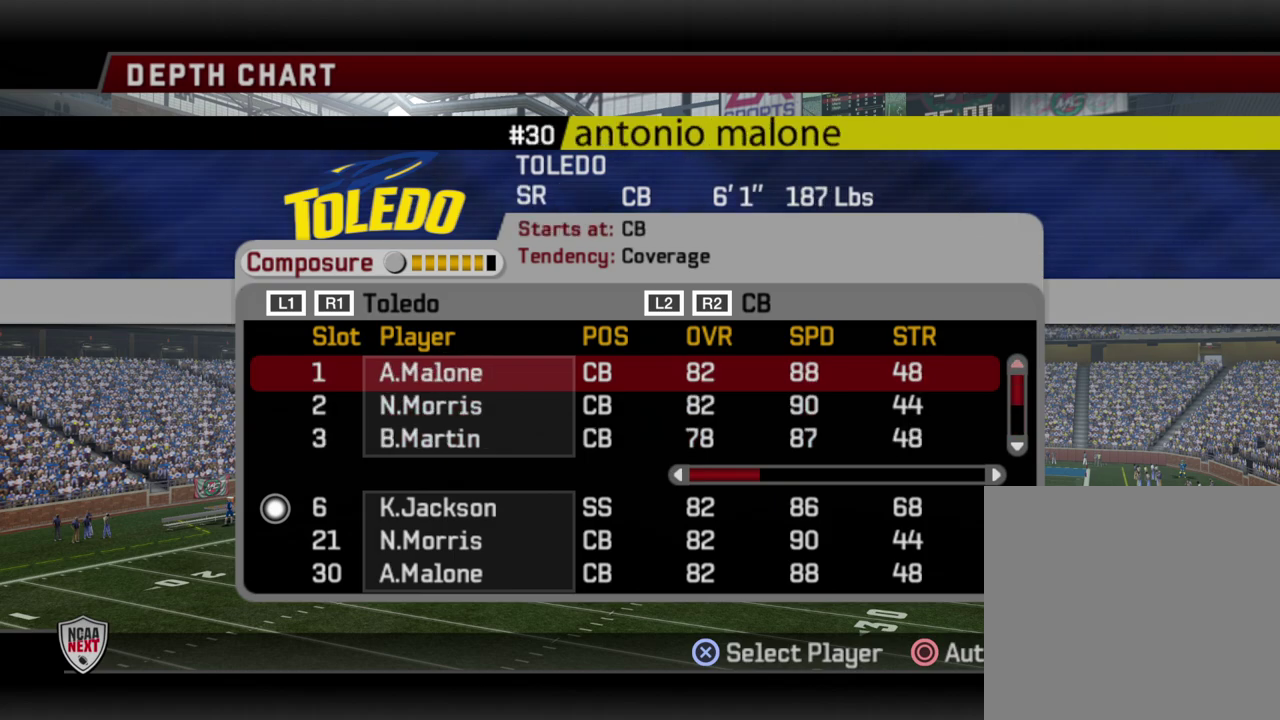
{"dt_ms": 300, "buttons": ["R2"], "left_stick": "center", "right_stick": "center", "events": [[17, "DPAD_UP", "up"], [83, "DPAD_UP", "down"], [200, "DPAD_UP", "up"], [300, "R2", "down"]]}
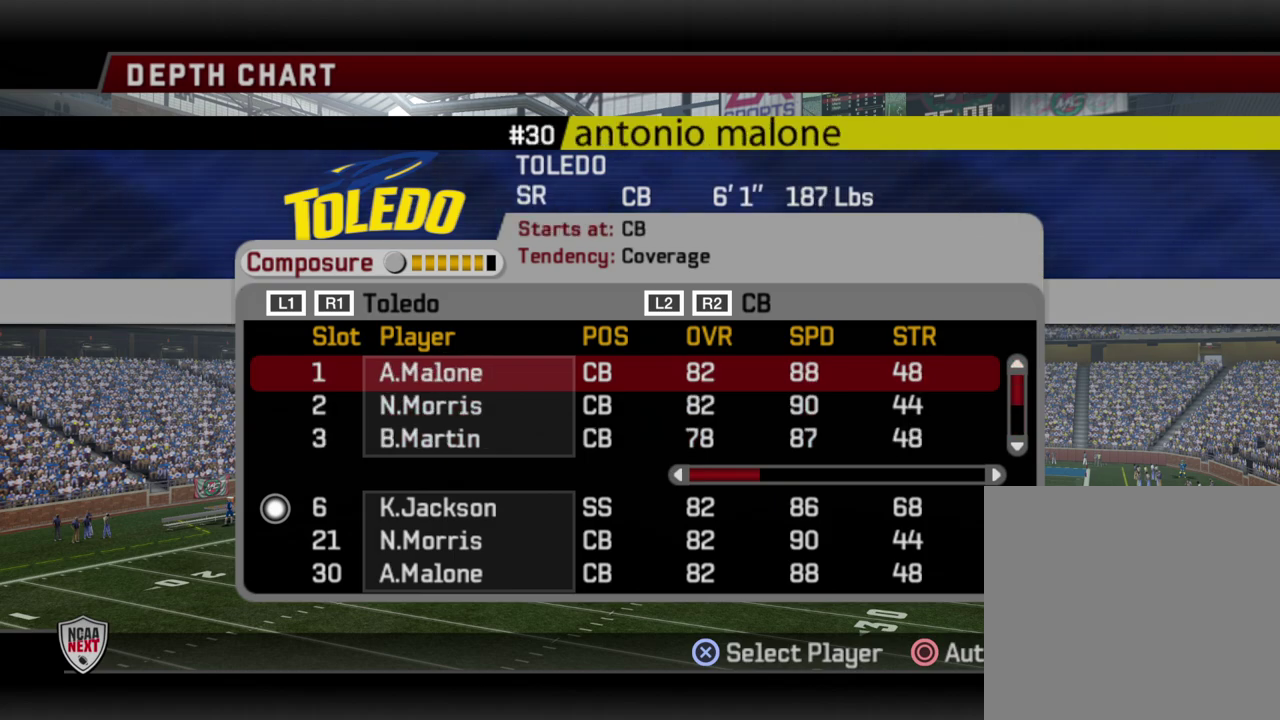
{"dt_ms": 700, "buttons": [], "left_stick": "center", "right_stick": "center", "events": [[167, "R2", "up"]]}